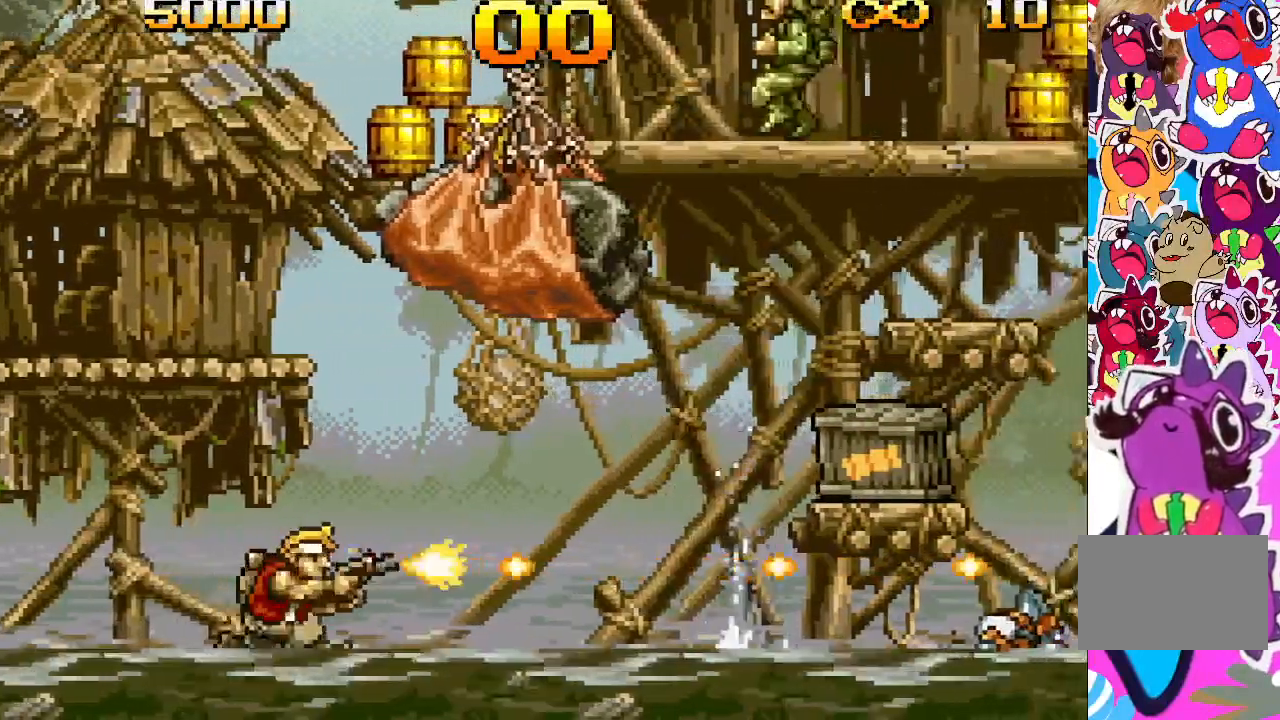
Gameplay with a controller (PlayStation layout); each line is a JSON object with the inputs held at the frame after it. "events" lists button and stick changes between this image and that frame as [ms after this image, input, new state], when the widget could be followed in between. Not read: L3 R3 left_stick right_stick.
{"buttons": ["TRIANGLE", "DPAD_RIGHT"], "events": []}
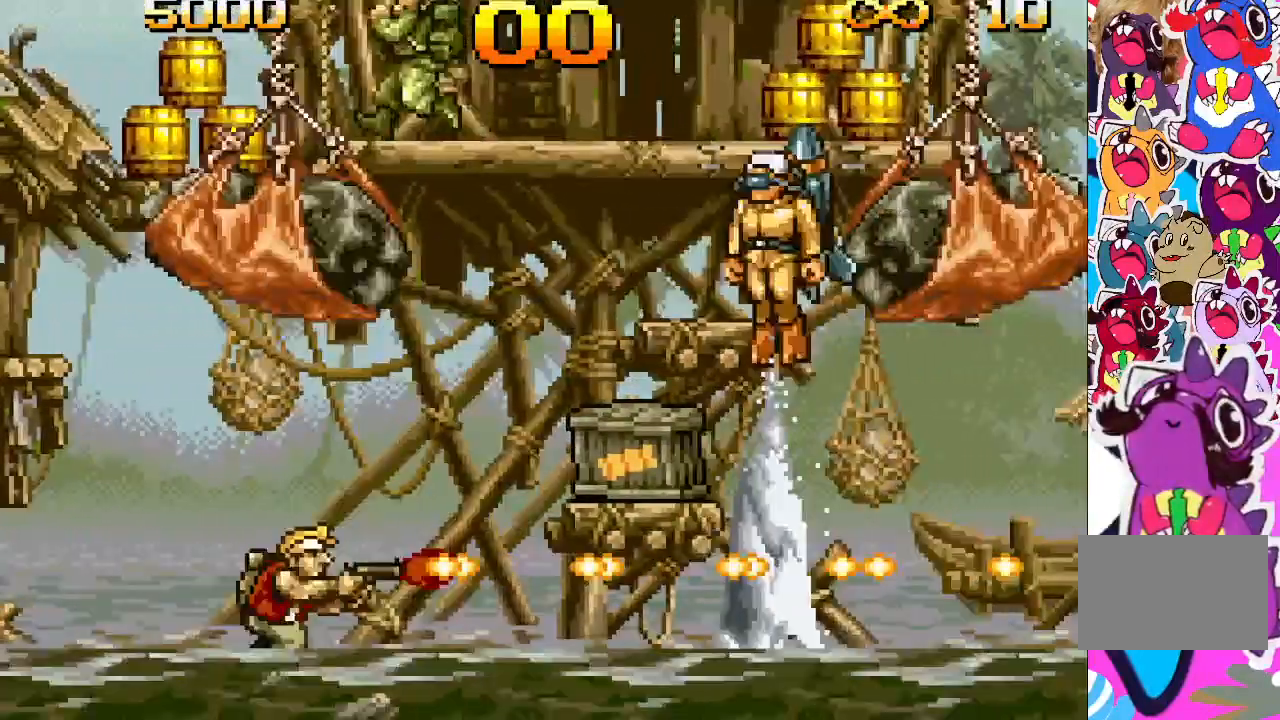
{"buttons": ["TRIANGLE"], "events": [[233, "DPAD_RIGHT", "up"]]}
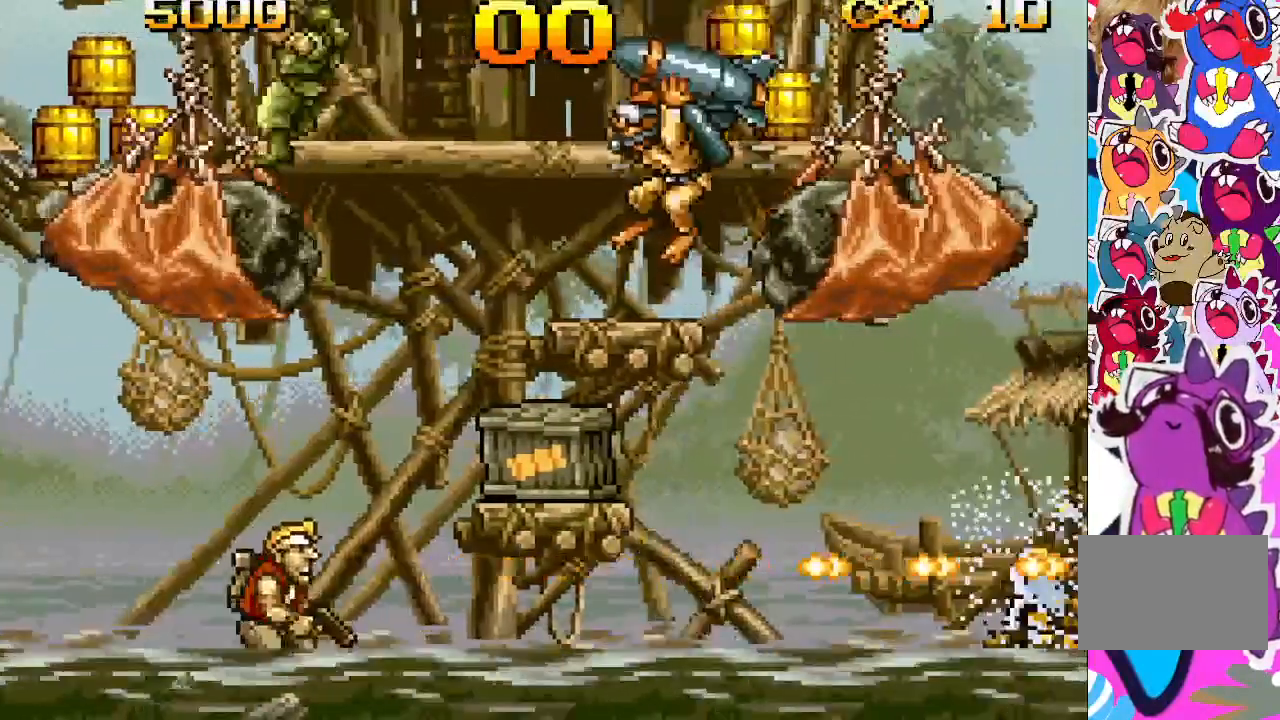
{"buttons": ["TRIANGLE"], "events": []}
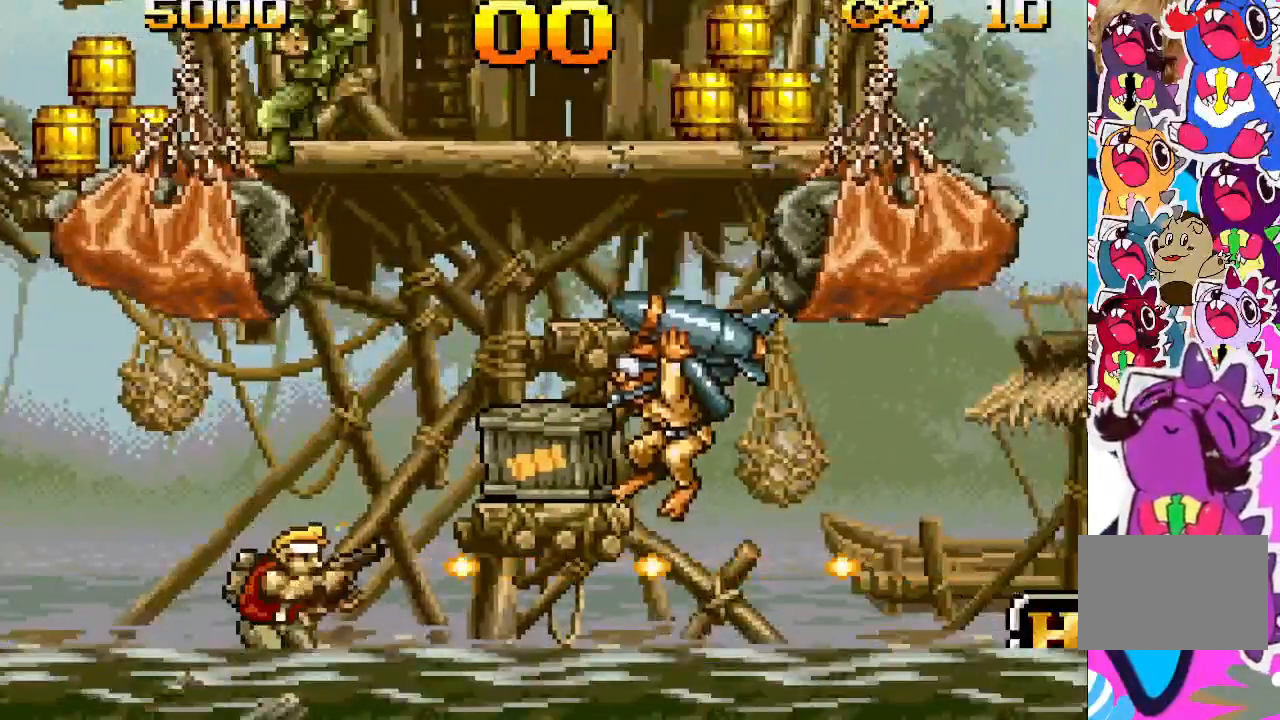
{"buttons": ["TRIANGLE"], "events": []}
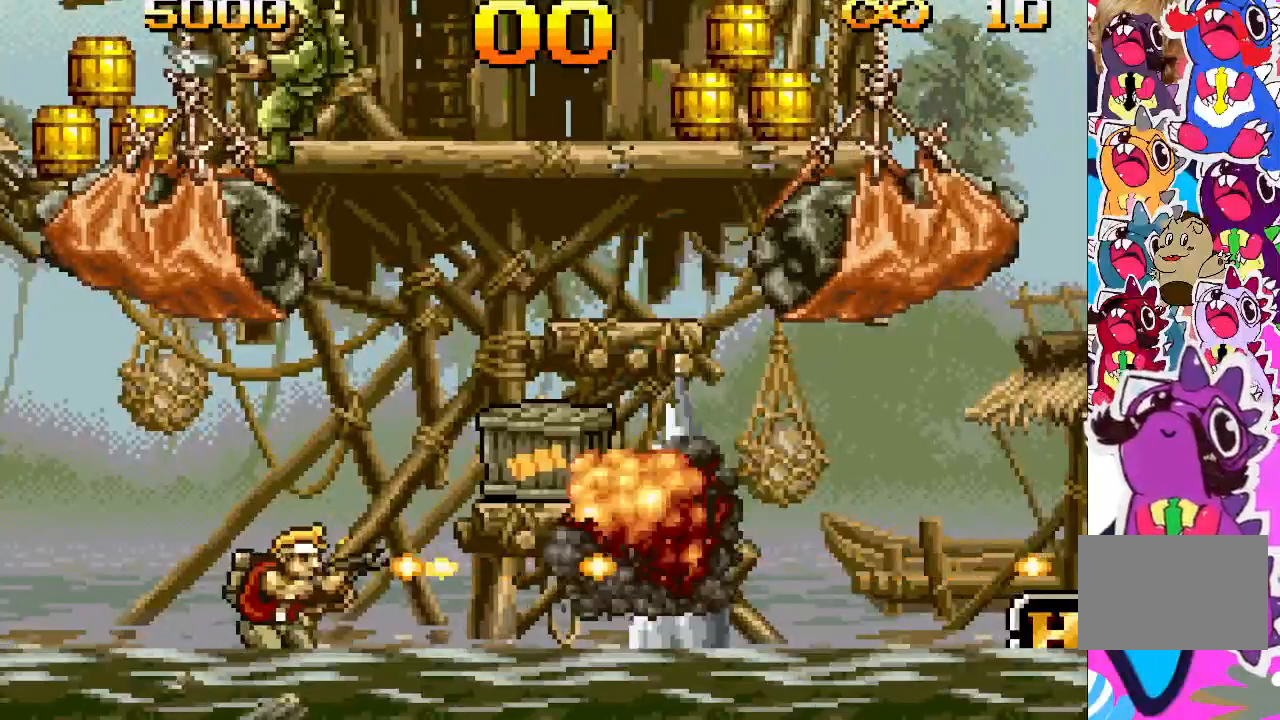
{"buttons": ["TRIANGLE", "DPAD_RIGHT"], "events": [[250, "DPAD_RIGHT", "down"]]}
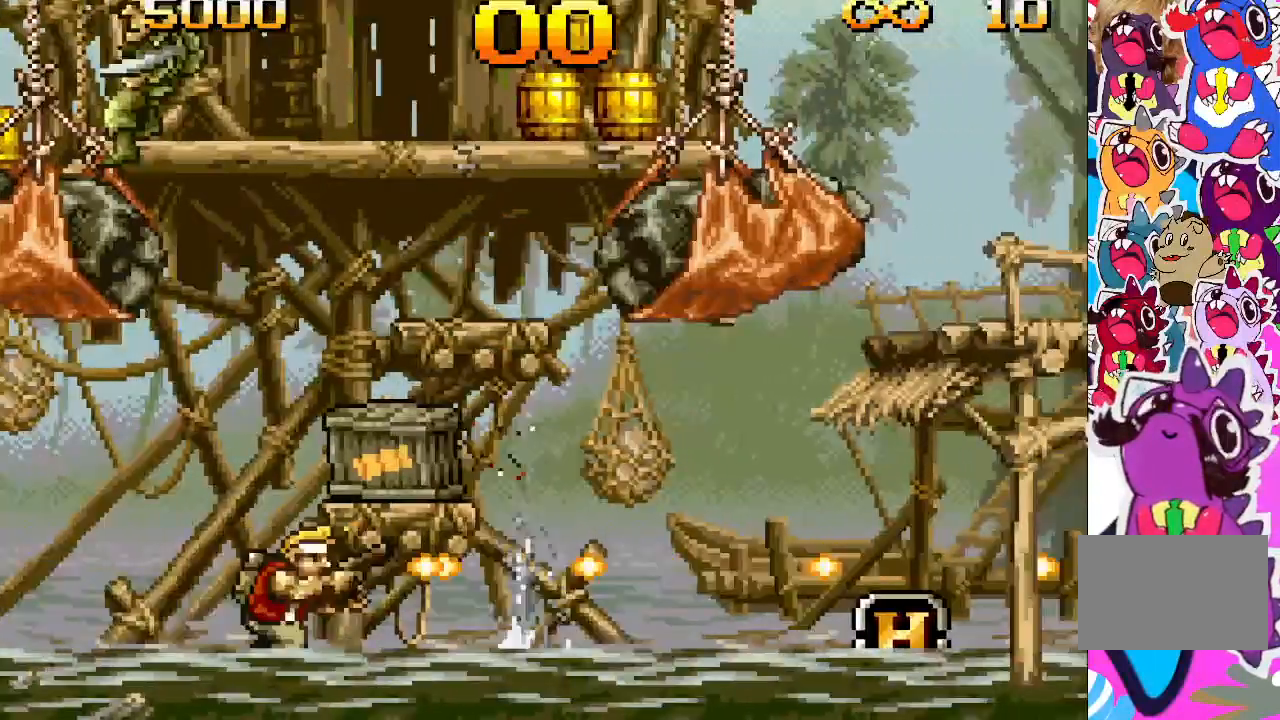
{"buttons": ["TRIANGLE", "DPAD_RIGHT"], "events": []}
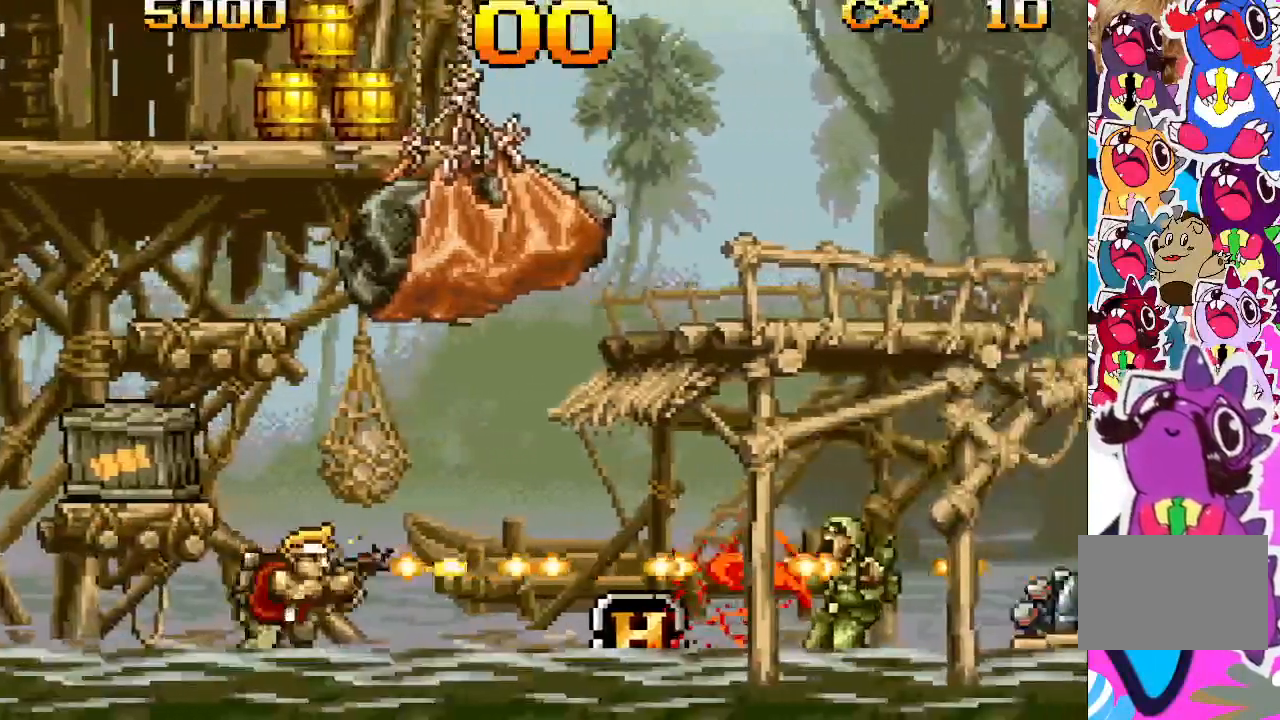
{"buttons": ["TRIANGLE"], "events": [[250, "DPAD_RIGHT", "up"]]}
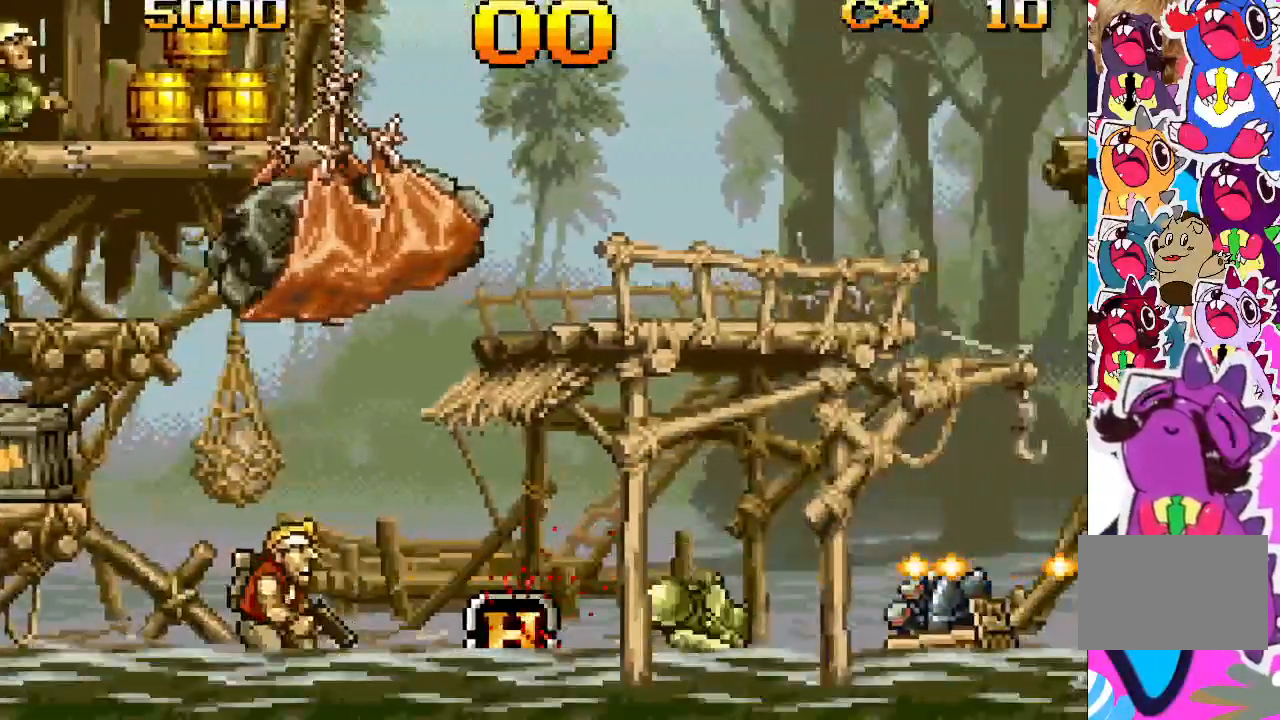
{"buttons": ["CROSS", "TRIANGLE", "DPAD_RIGHT"], "events": [[183, "DPAD_RIGHT", "down"], [200, "CROSS", "down"]]}
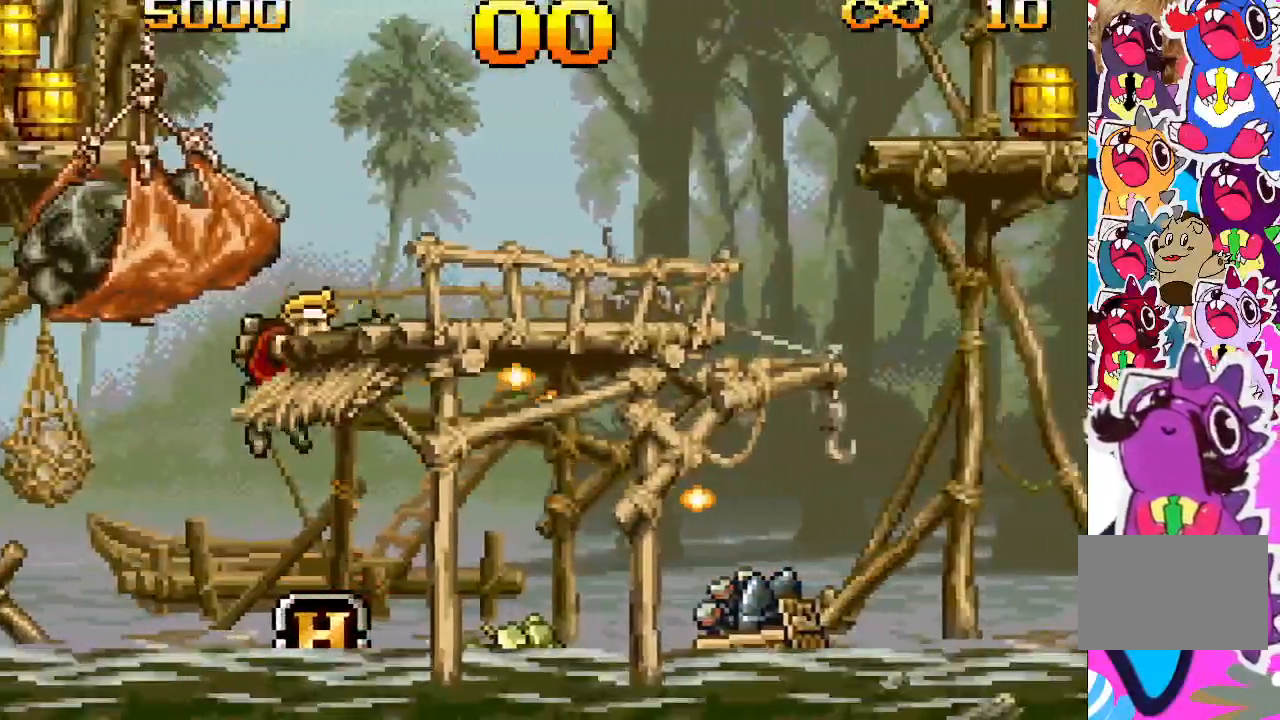
{"buttons": ["TRIANGLE", "DPAD_RIGHT"], "events": [[433, "CROSS", "up"]]}
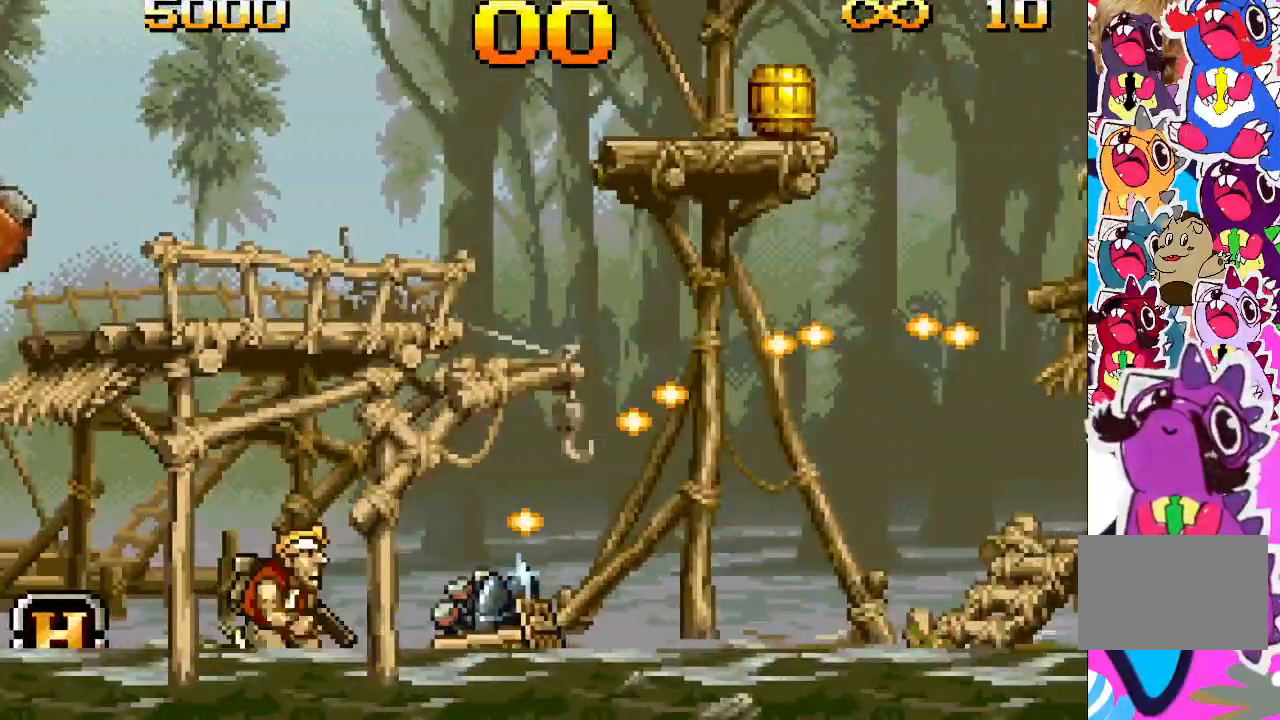
{"buttons": ["CROSS", "TRIANGLE", "DPAD_RIGHT"], "events": [[17, "DPAD_RIGHT", "up"], [350, "DPAD_RIGHT", "down"], [383, "CROSS", "down"]]}
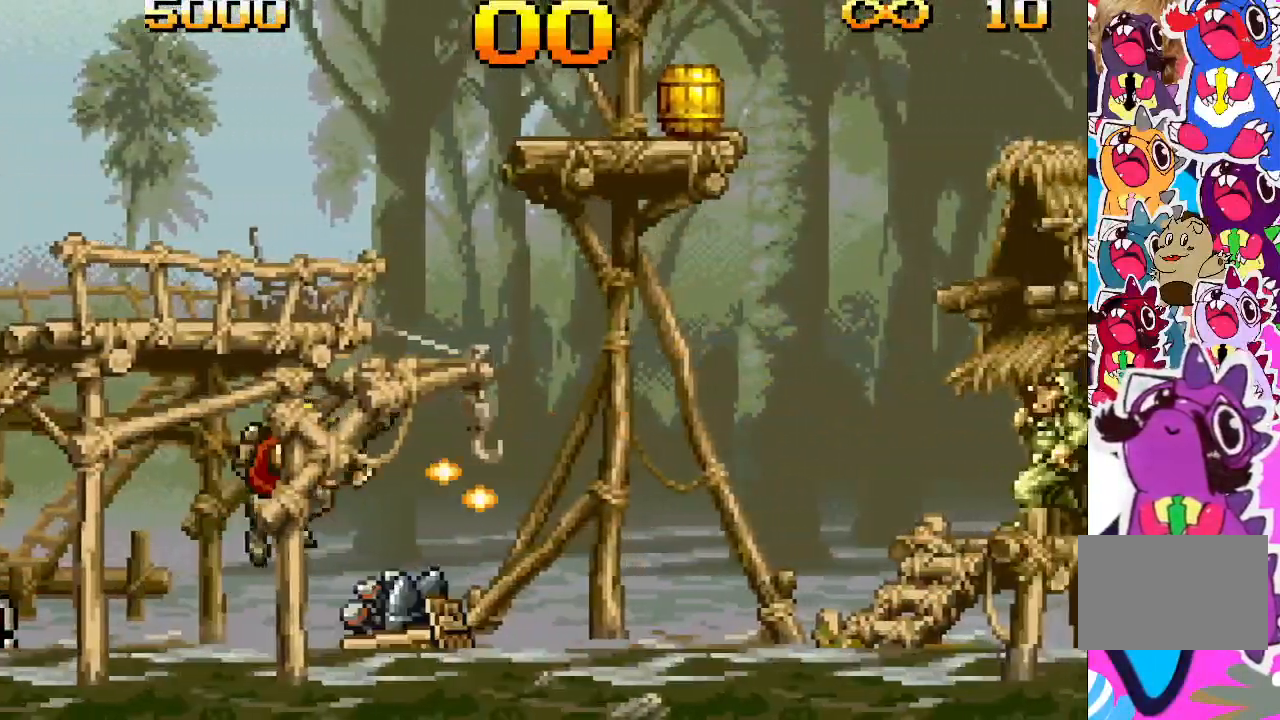
{"buttons": ["CROSS", "TRIANGLE", "DPAD_RIGHT"], "events": []}
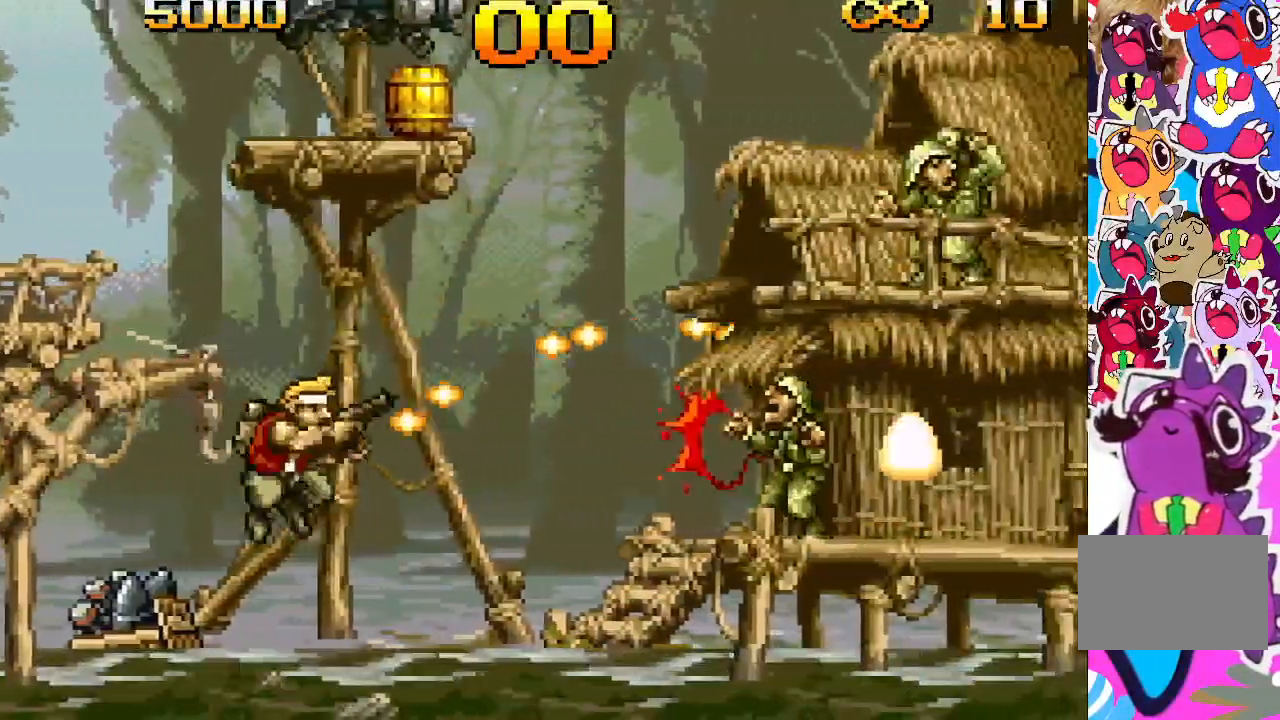
{"buttons": ["TRIANGLE", "DPAD_RIGHT"], "events": [[150, "CROSS", "up"]]}
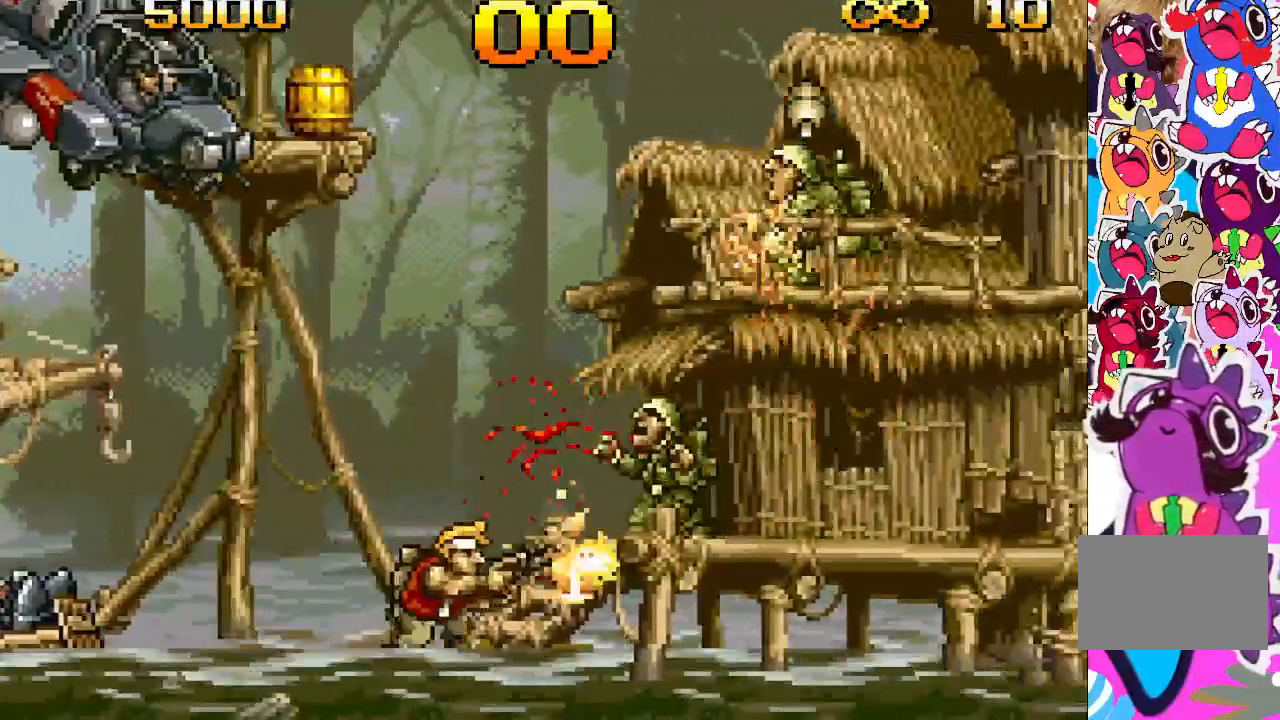
{"buttons": ["TRIANGLE", "DPAD_UP", "DPAD_LEFT"], "events": [[100, "DPAD_RIGHT", "up"], [200, "DPAD_UP", "down"], [433, "DPAD_LEFT", "down"]]}
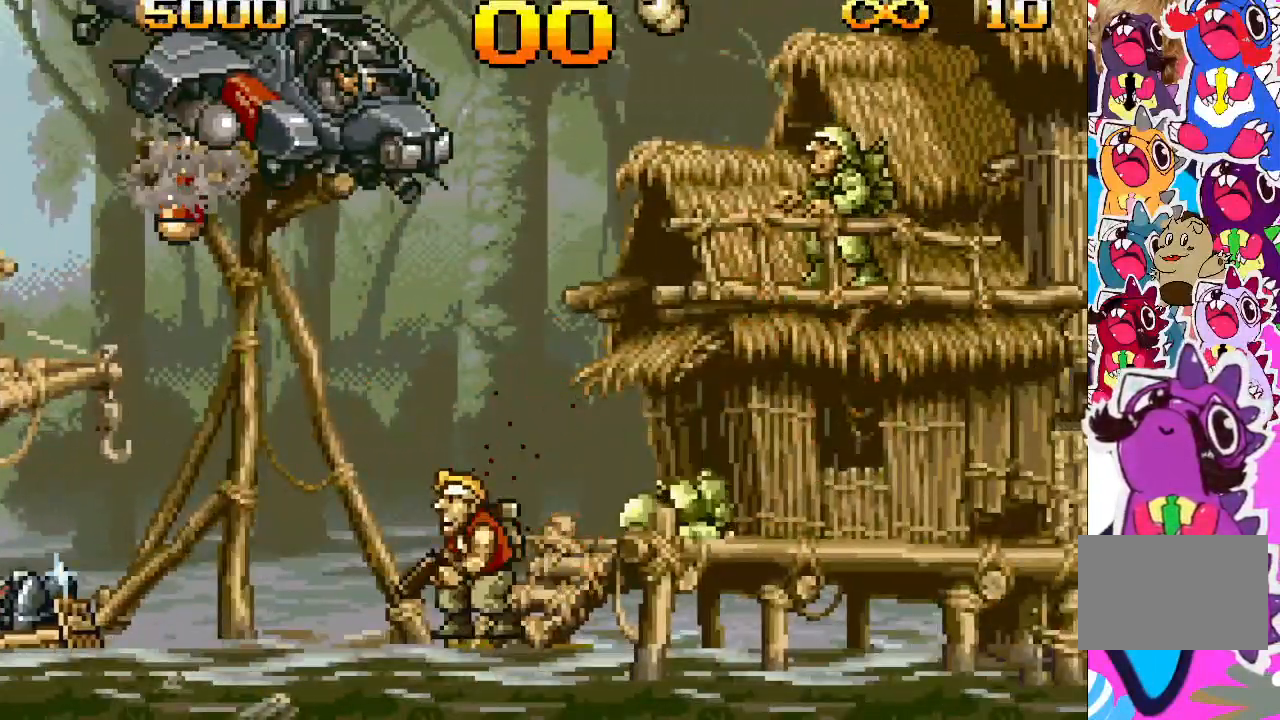
{"buttons": ["TRIANGLE", "DPAD_UP"], "events": [[50, "DPAD_LEFT", "up"]]}
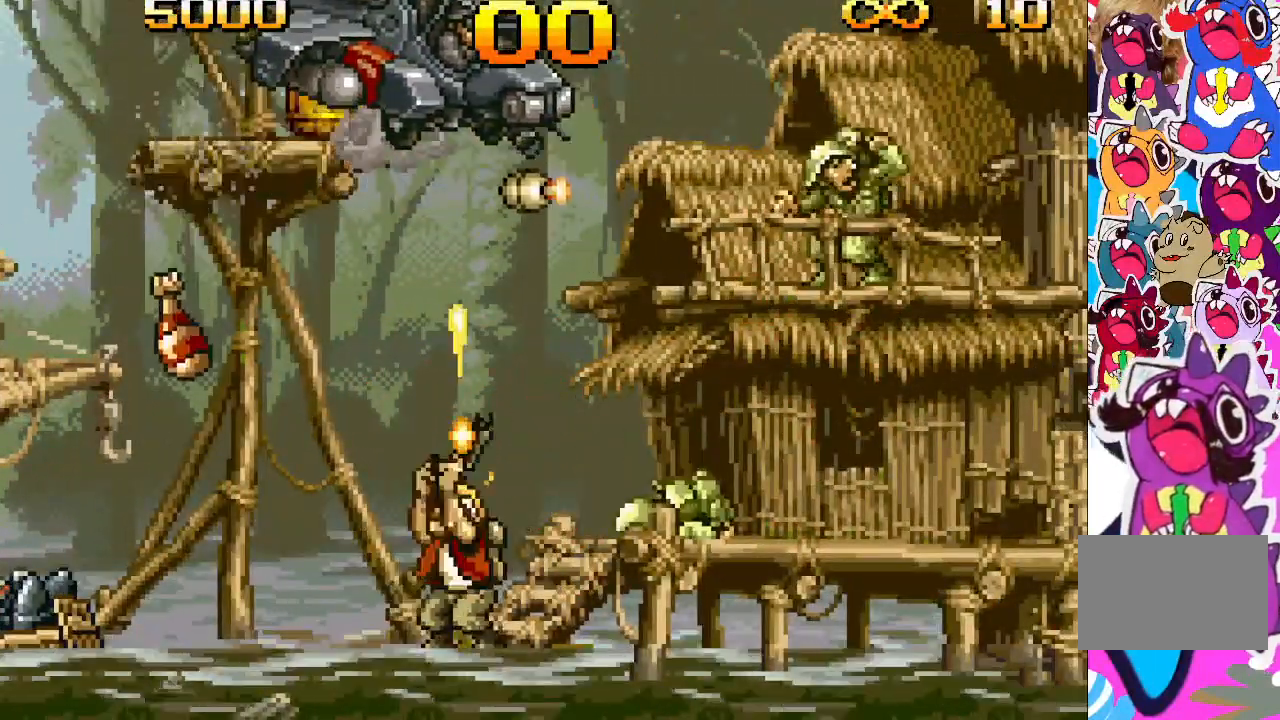
{"buttons": ["TRIANGLE", "DPAD_UP"], "events": []}
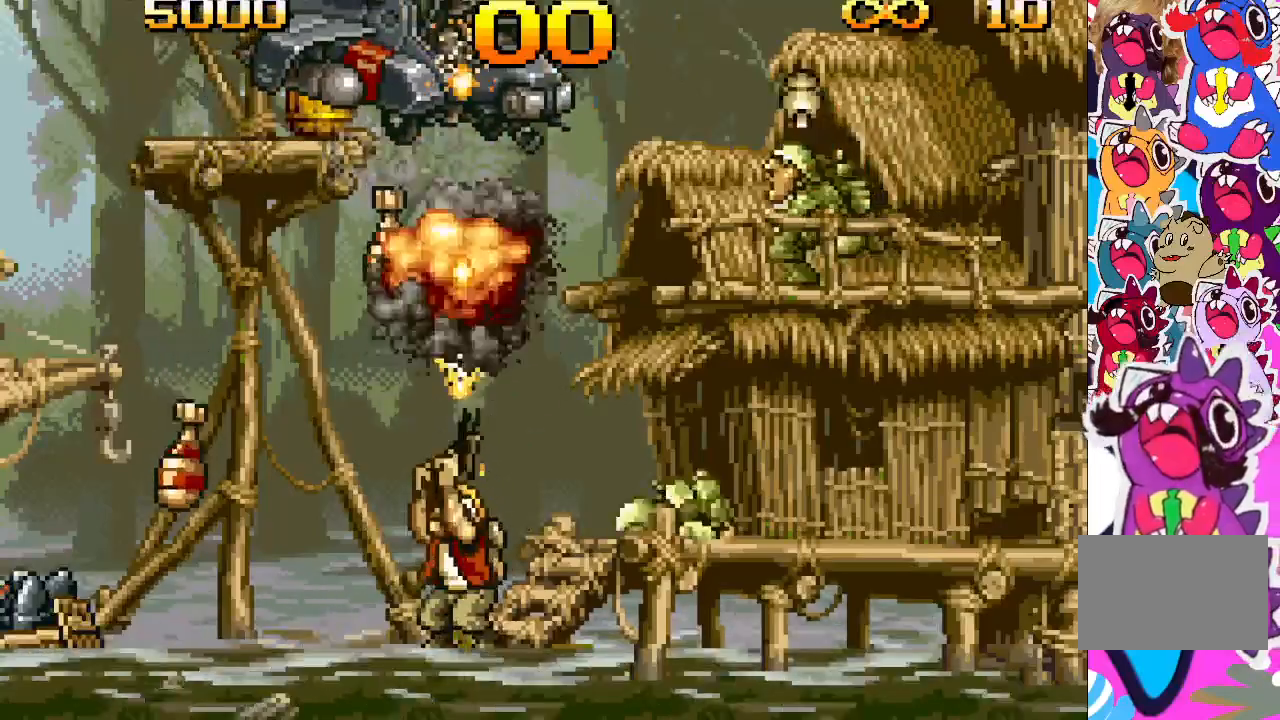
{"buttons": ["TRIANGLE", "DPAD_UP", "DPAD_RIGHT"], "events": [[500, "DPAD_RIGHT", "down"]]}
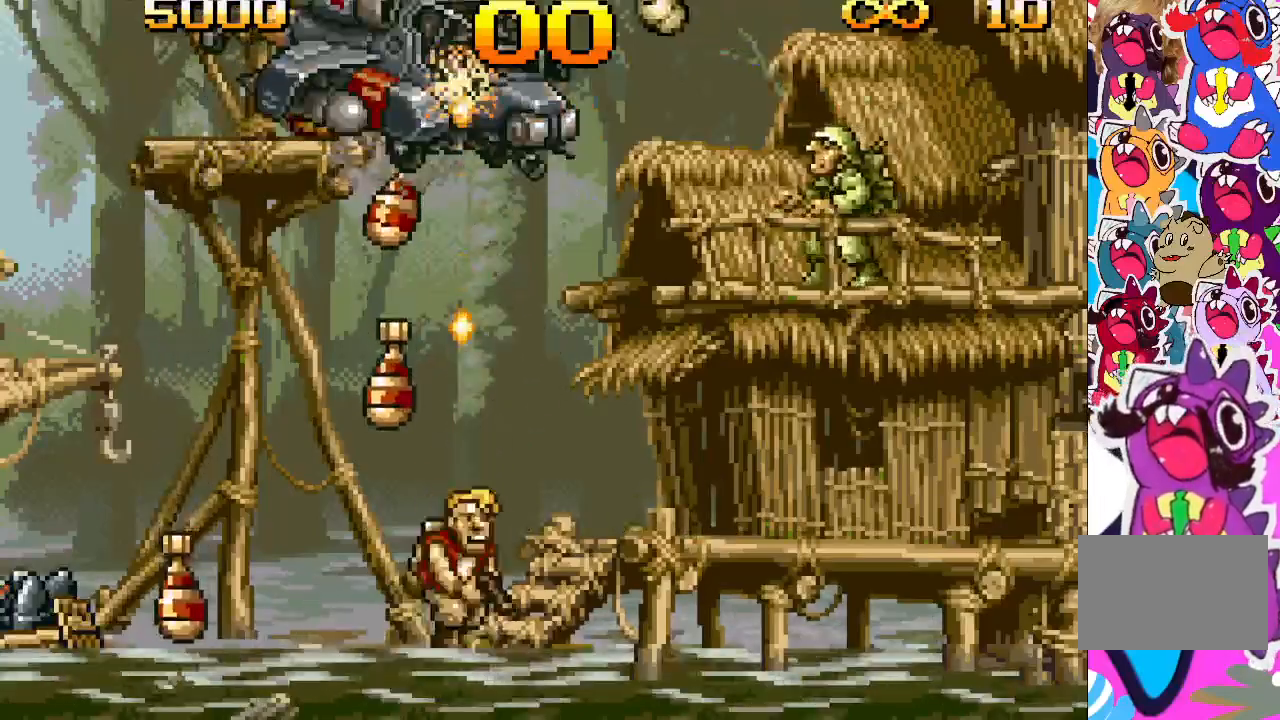
{"buttons": ["TRIANGLE", "DPAD_UP"], "events": [[133, "DPAD_RIGHT", "up"]]}
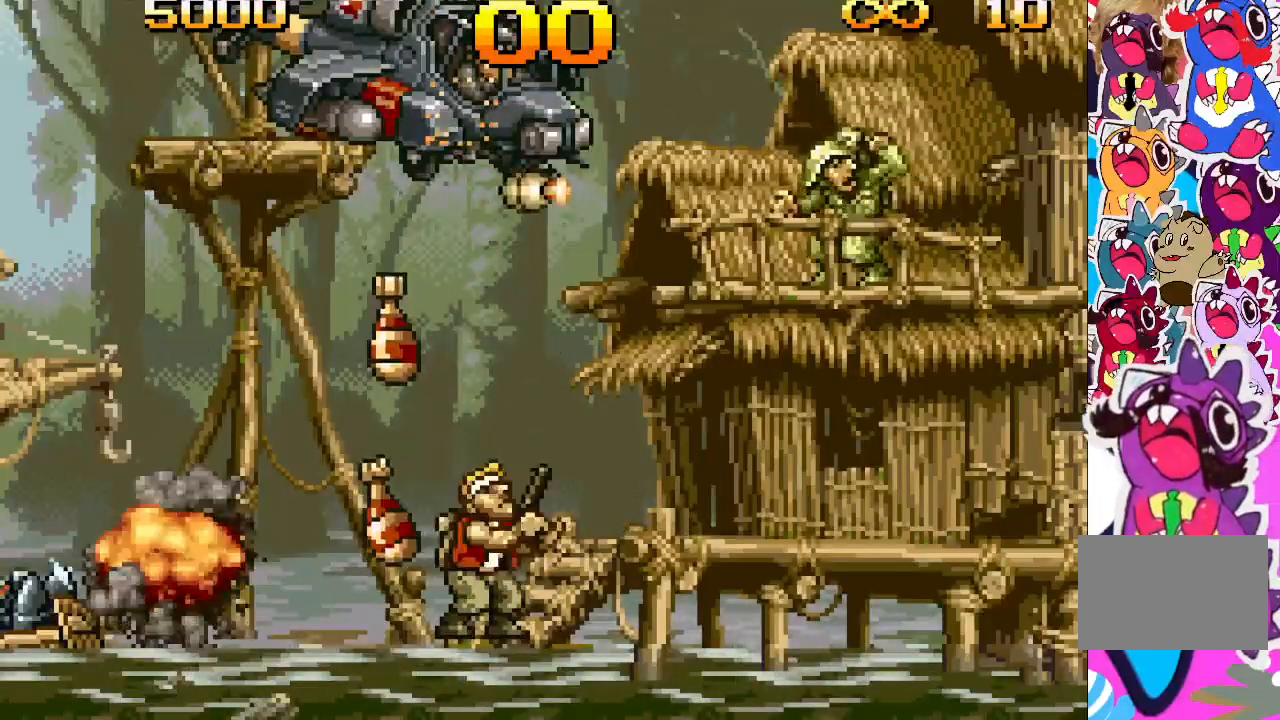
{"buttons": ["TRIANGLE", "DPAD_UP"], "events": []}
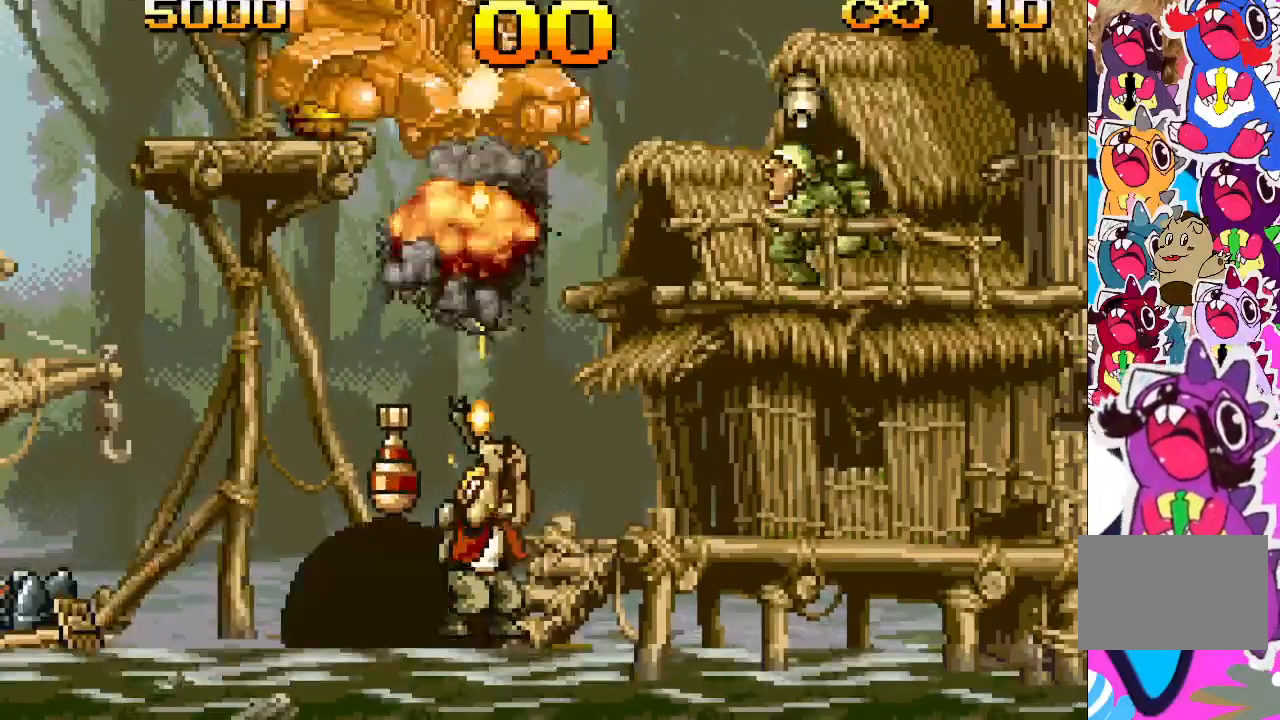
{"buttons": ["TRIANGLE", "DPAD_UP"], "events": []}
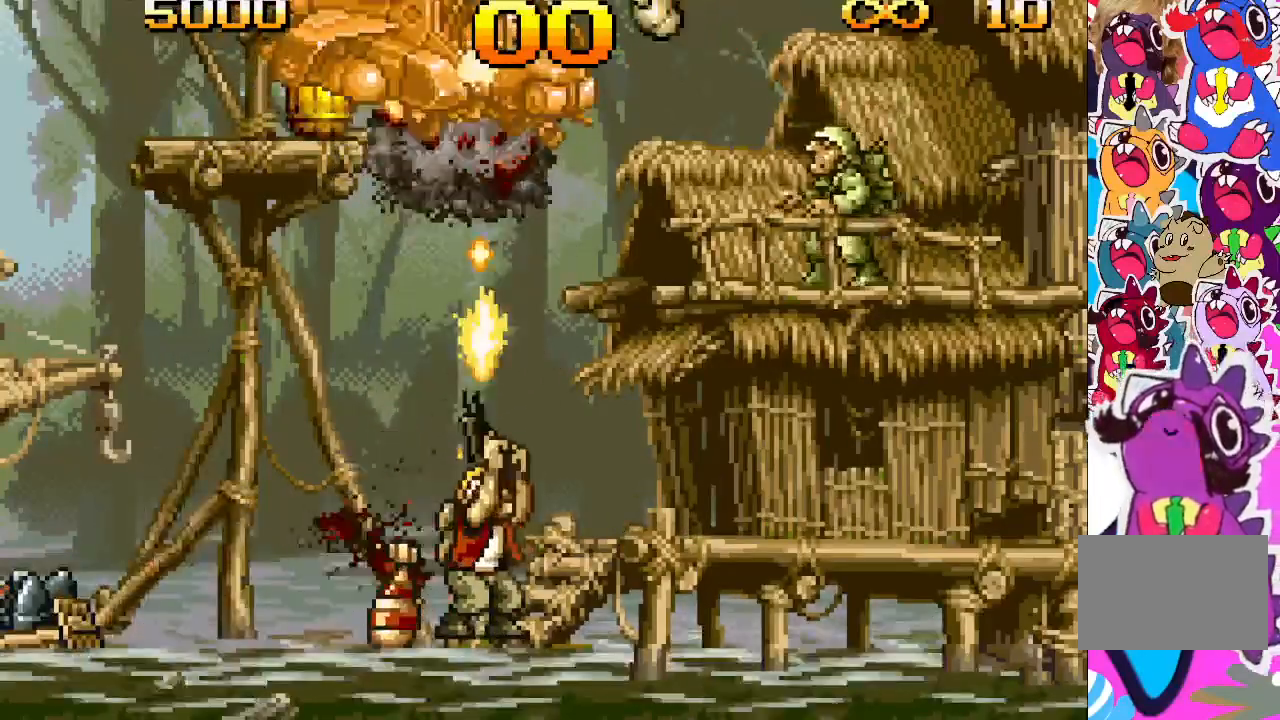
{"buttons": ["TRIANGLE", "DPAD_UP"], "events": []}
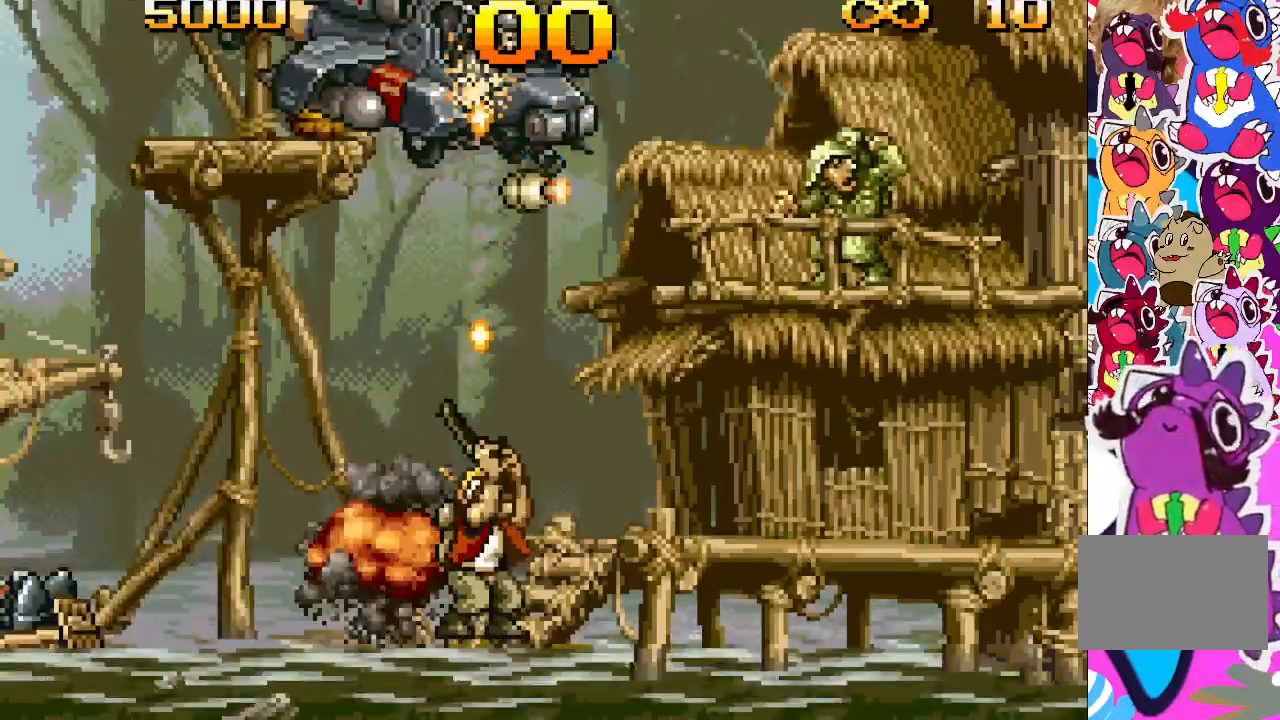
{"buttons": ["TRIANGLE", "DPAD_UP"], "events": []}
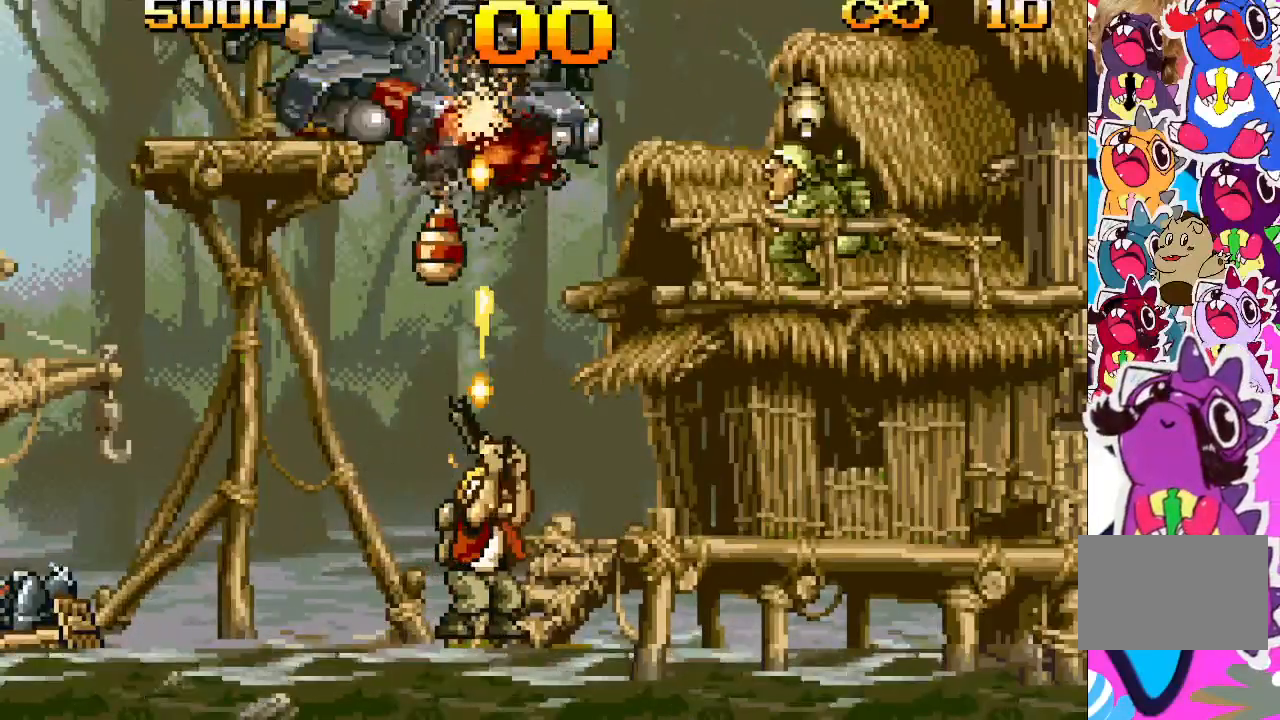
{"buttons": ["TRIANGLE", "DPAD_UP"], "events": []}
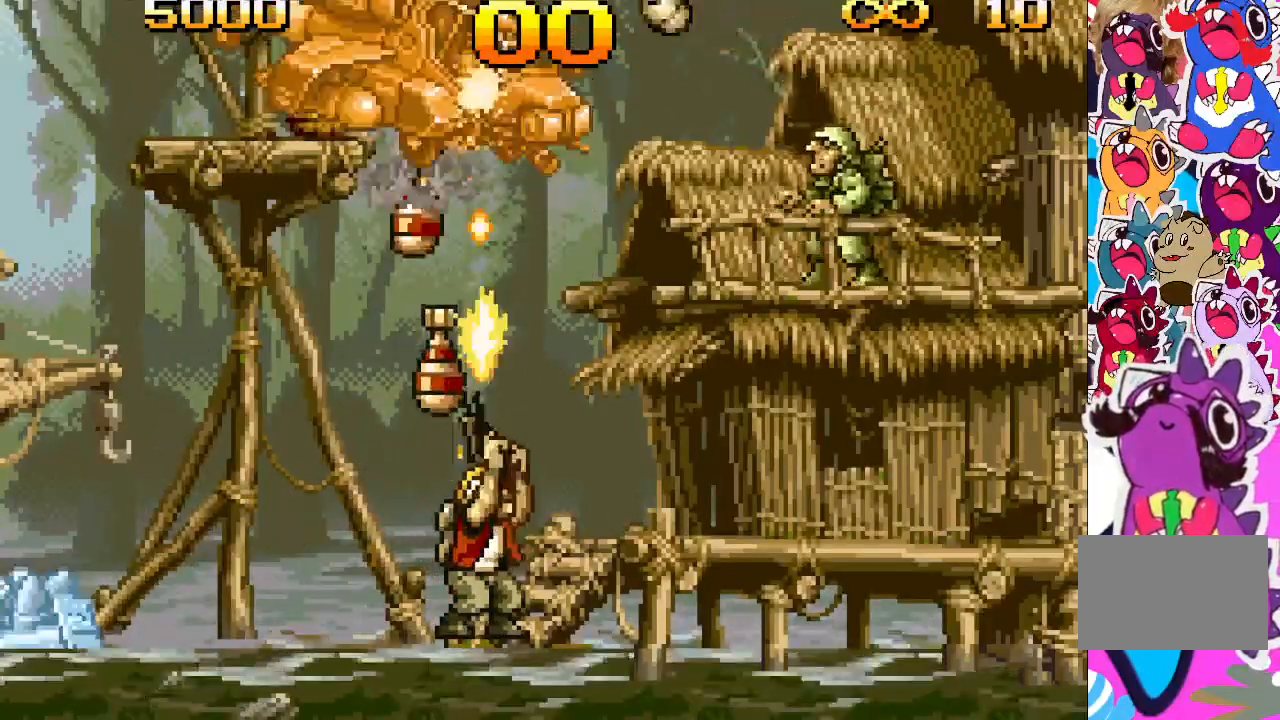
{"buttons": ["TRIANGLE", "DPAD_UP"], "events": [[50, "DPAD_RIGHT", "down"], [67, "DPAD_UP", "up"], [133, "DPAD_UP", "down"], [200, "DPAD_RIGHT", "up"]]}
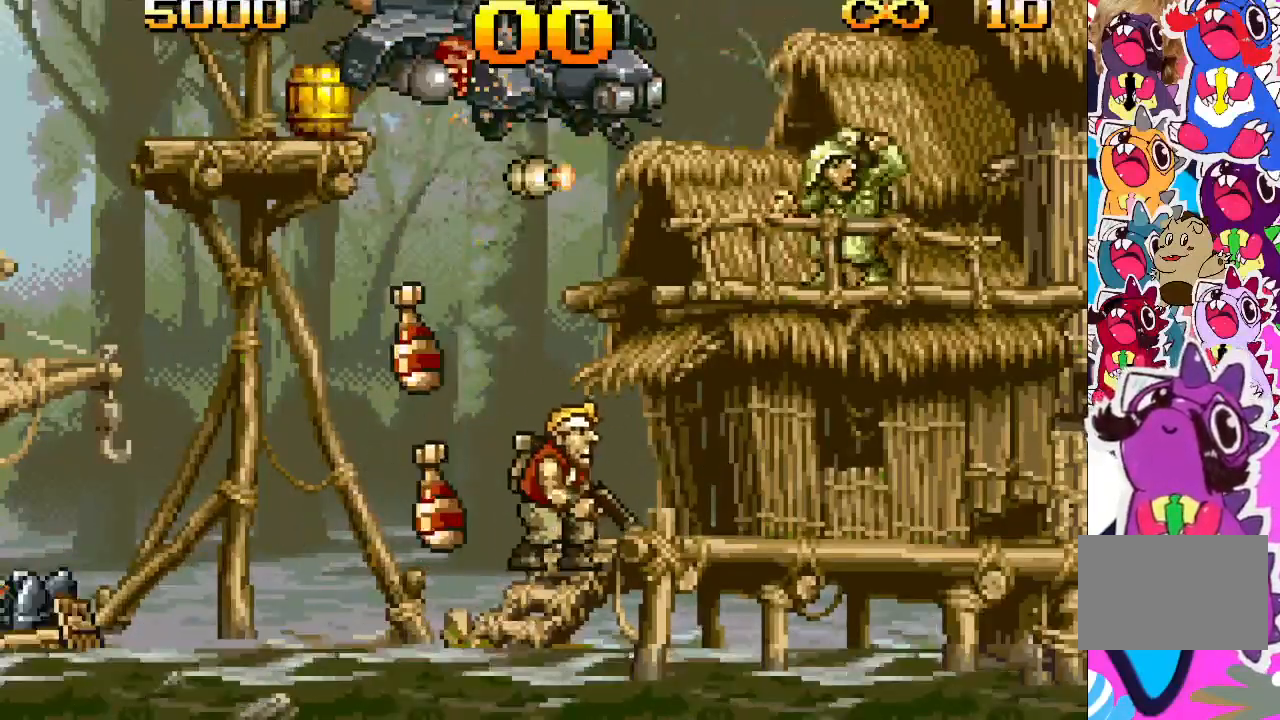
{"buttons": ["TRIANGLE", "DPAD_UP"], "events": []}
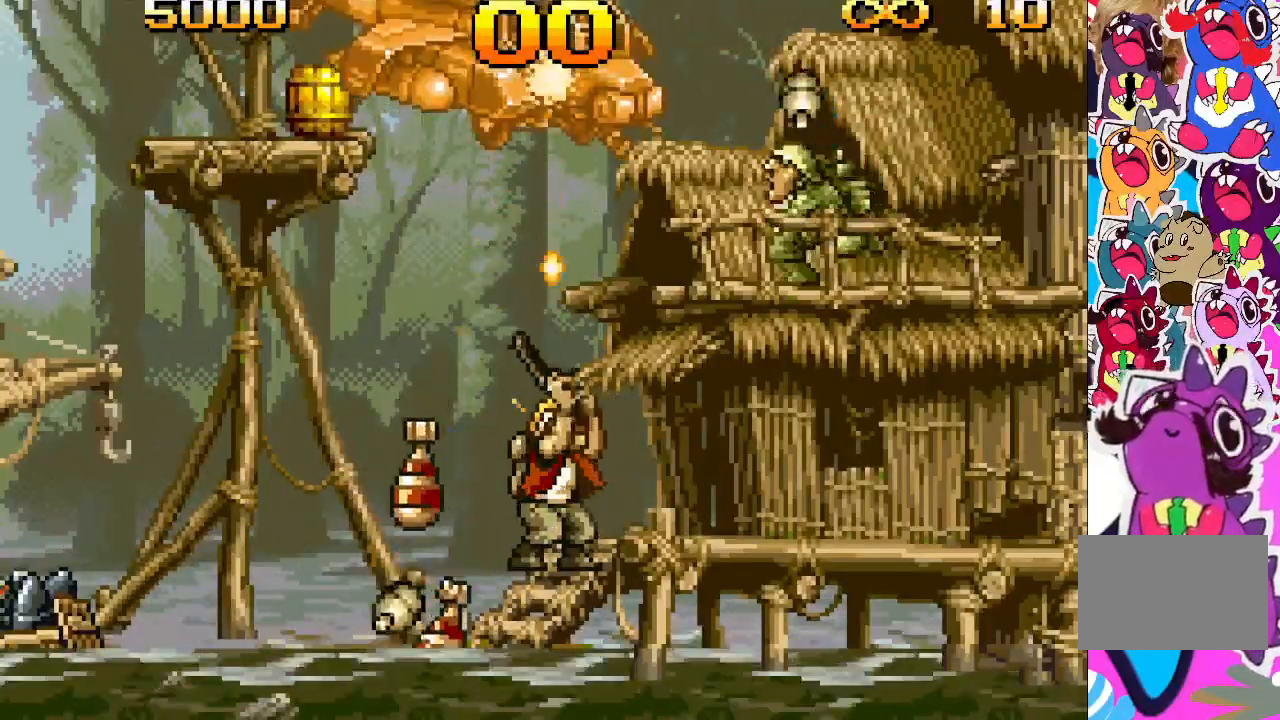
{"buttons": ["TRIANGLE", "DPAD_UP"], "events": []}
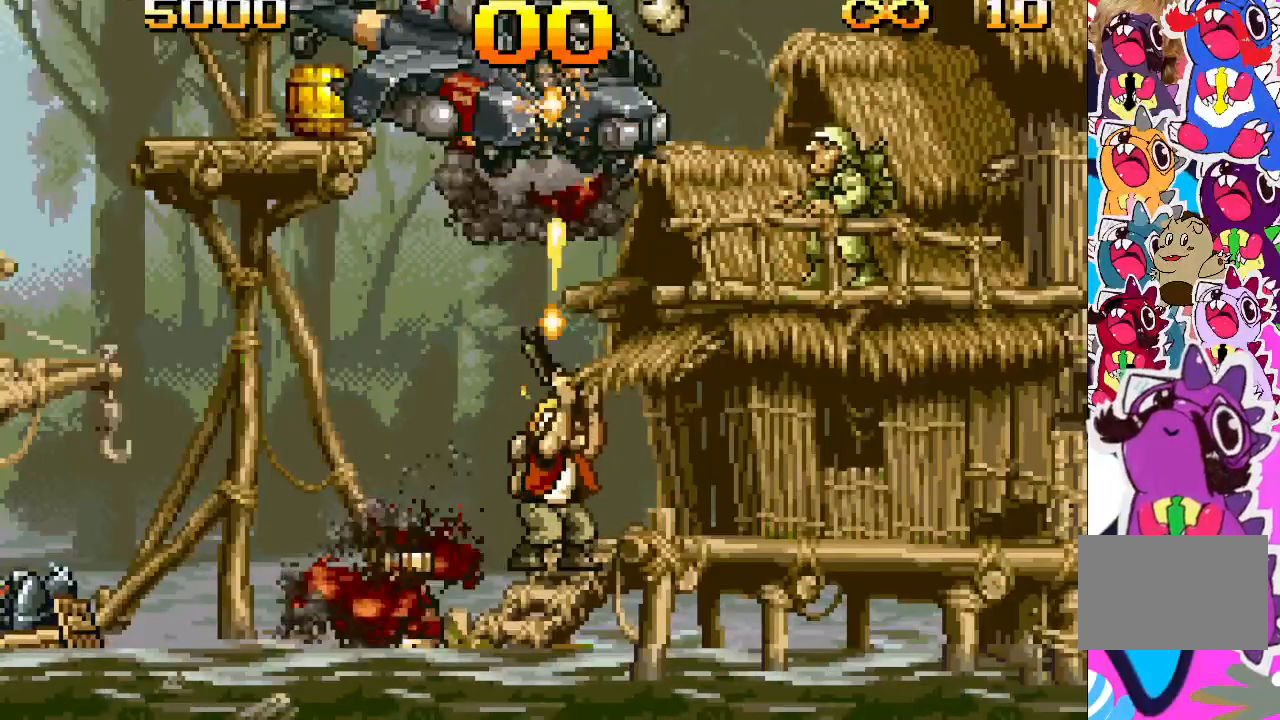
{"buttons": ["TRIANGLE", "DPAD_UP"], "events": []}
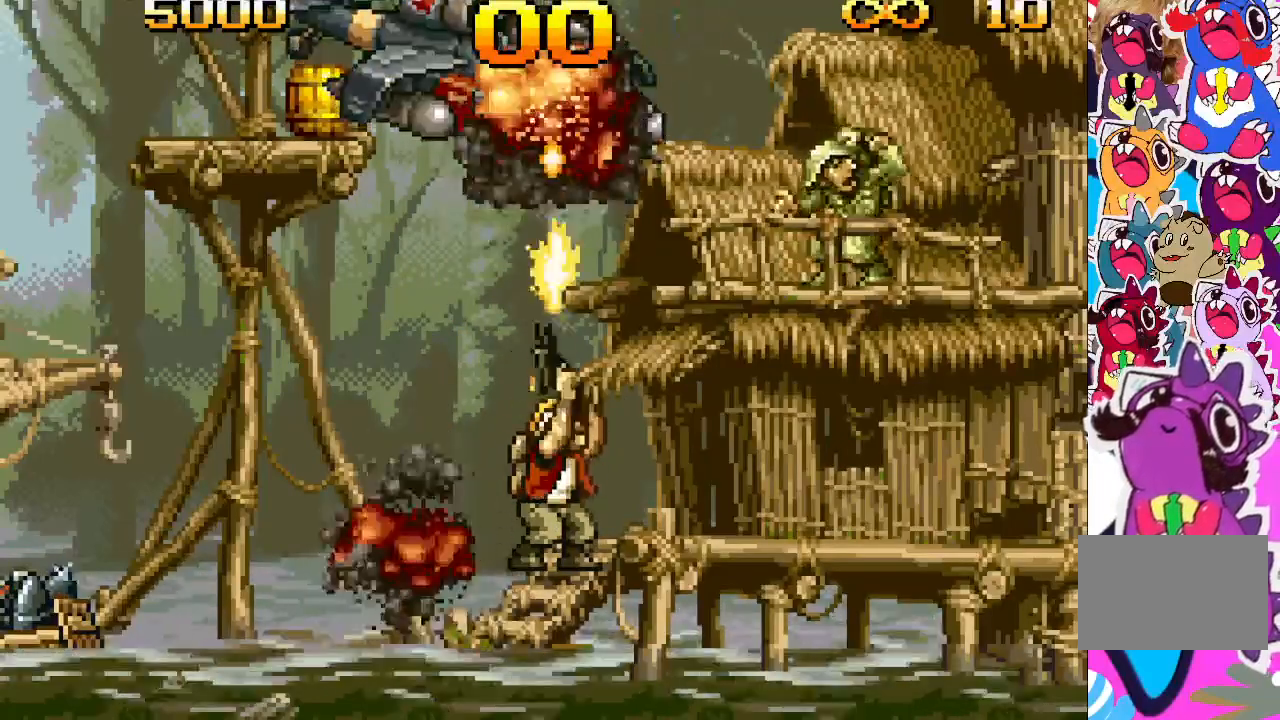
{"buttons": ["TRIANGLE", "DPAD_UP"], "events": []}
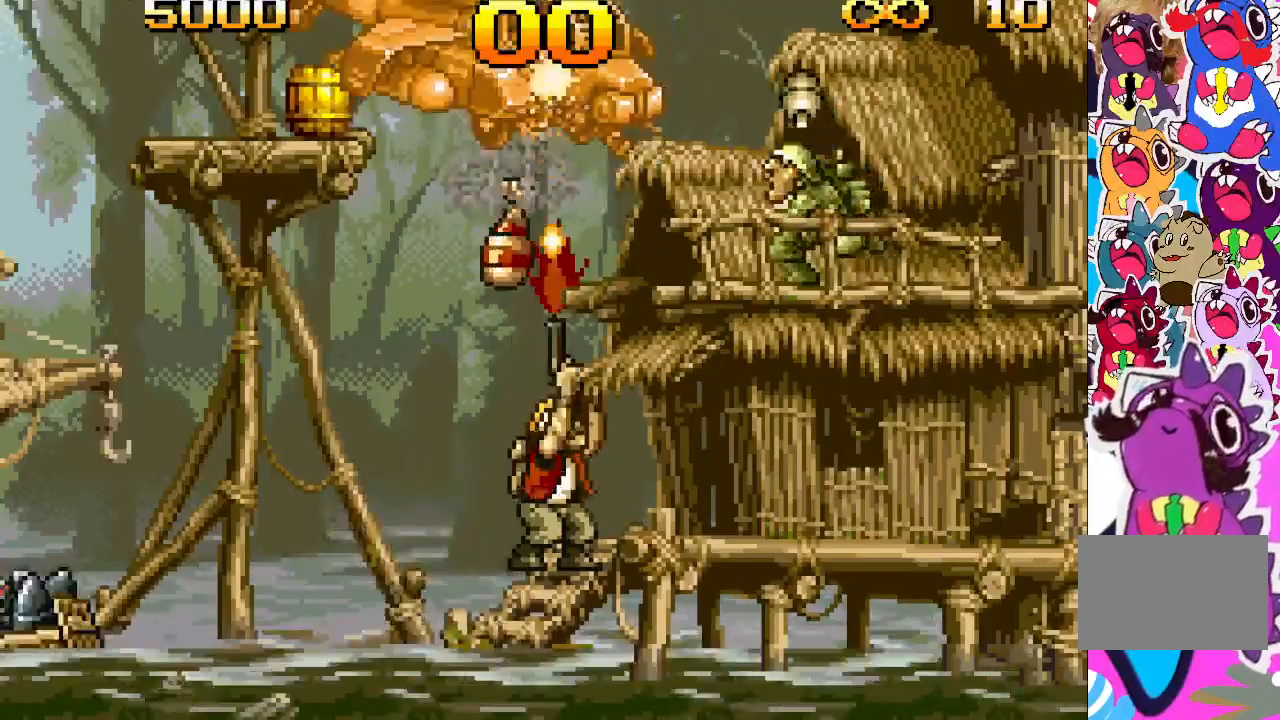
{"buttons": ["TRIANGLE", "DPAD_UP"], "events": []}
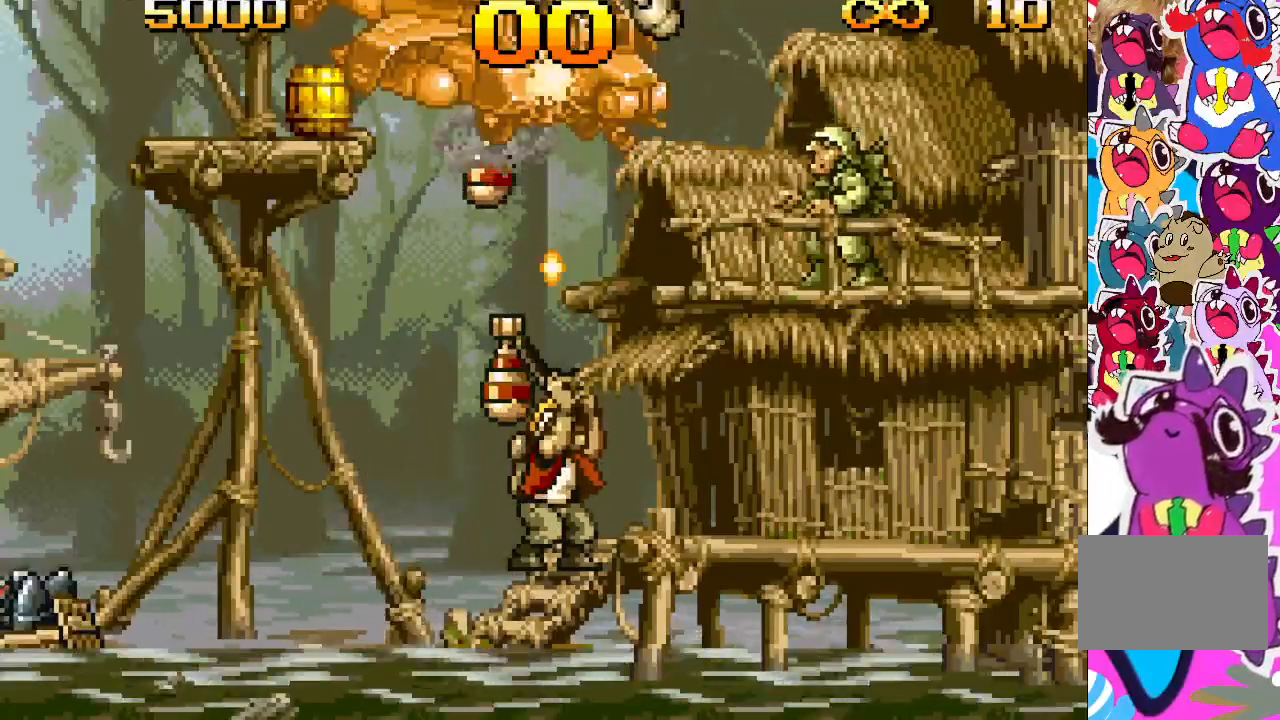
{"buttons": ["TRIANGLE", "DPAD_UP"], "events": [[33, "DPAD_RIGHT", "down"], [100, "DPAD_UP", "up"], [167, "DPAD_UP", "down"], [233, "DPAD_RIGHT", "up"]]}